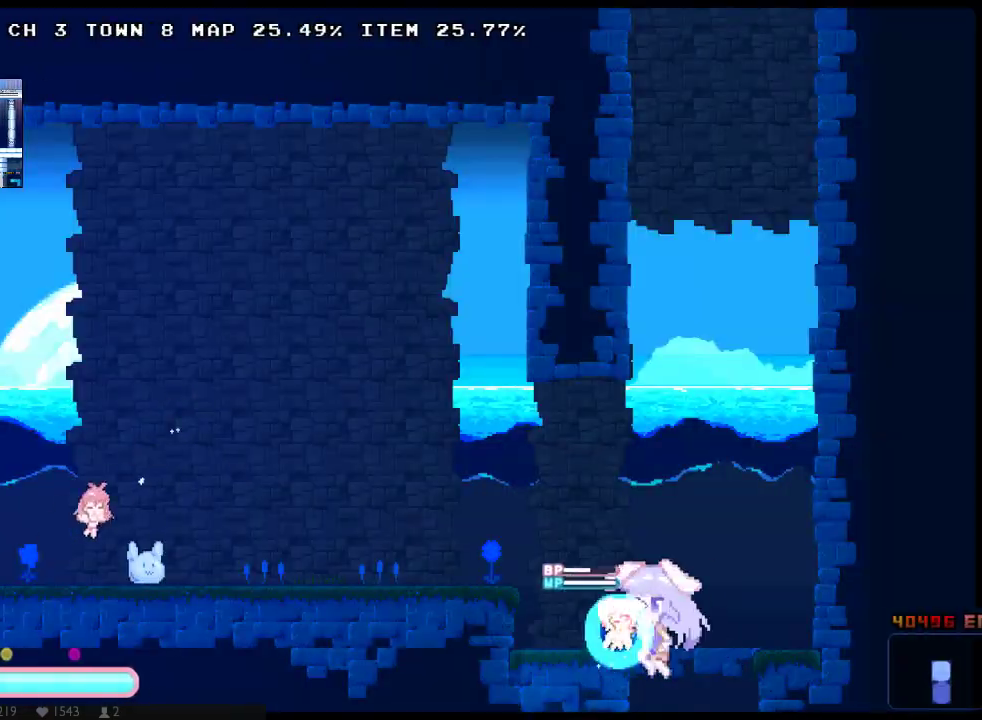
Gameplay with a controller (Xbox layout); each line is a JSON object with the inputs held at the frame after it. "events" lists button and stick changes between this image and that frame as [ms after this image, input, new state], when the widget could be followed in between. Not read: A B DPAD_UP L1 L3 R1 R3 SELECT START Y.
{"buttons": ["X", "DPAD_DOWN", "DPAD_LEFT"], "left_stick": "center", "right_stick": "center", "events": [[100, "DPAD_LEFT", "down"], [100, "DPAD_RIGHT", "up"], [167, "DPAD_DOWN", "up"], [500, "DPAD_DOWN", "down"]]}
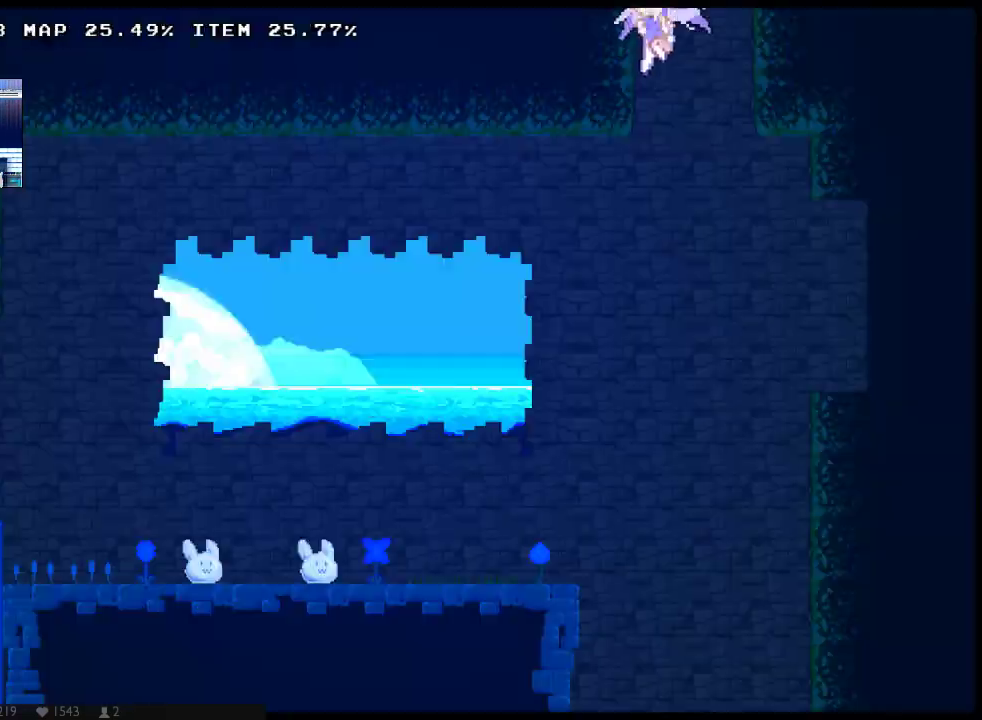
{"buttons": ["X", "DPAD_RIGHT"], "left_stick": "center", "right_stick": "center", "events": [[417, "DPAD_DOWN", "up"], [433, "DPAD_LEFT", "up"], [467, "DPAD_RIGHT", "down"]]}
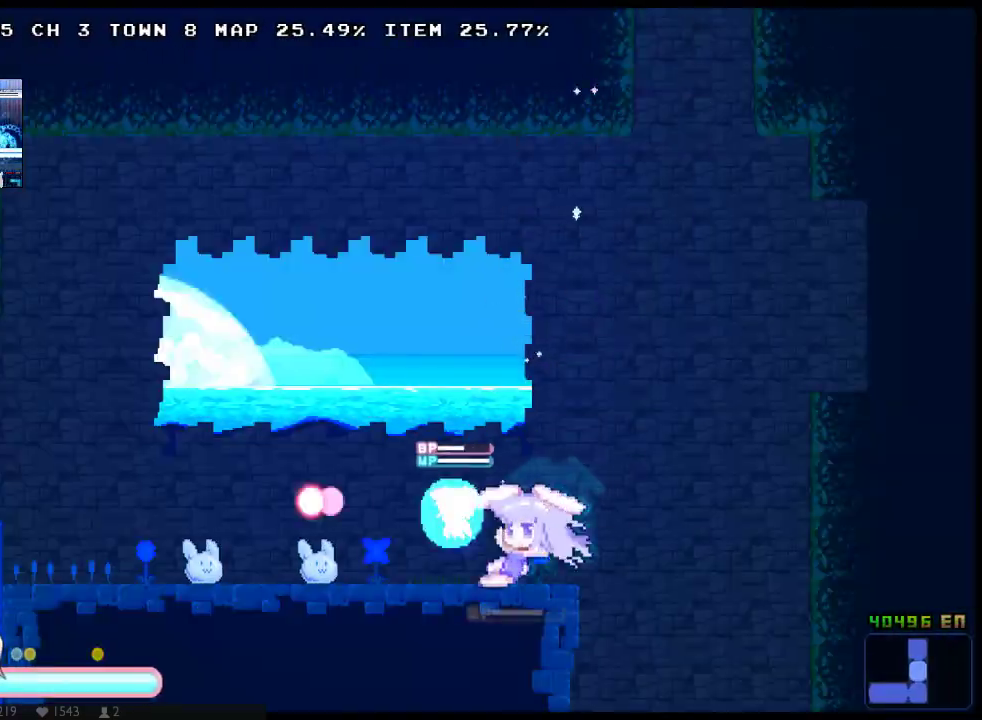
{"buttons": ["X", "DPAD_DOWN", "DPAD_RIGHT"], "left_stick": "center", "right_stick": "center", "events": [[450, "DPAD_DOWN", "down"]]}
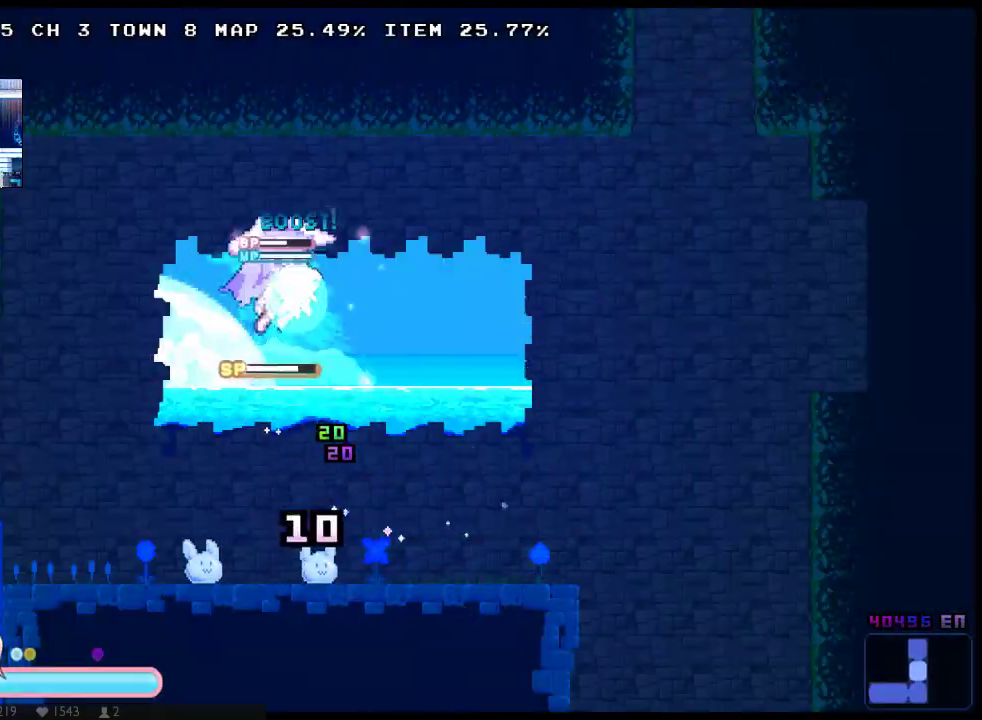
{"buttons": ["X", "DPAD_RIGHT"], "left_stick": "center", "right_stick": "center", "events": [[50, "DPAD_DOWN", "up"], [283, "DPAD_RIGHT", "up"], [433, "DPAD_RIGHT", "down"]]}
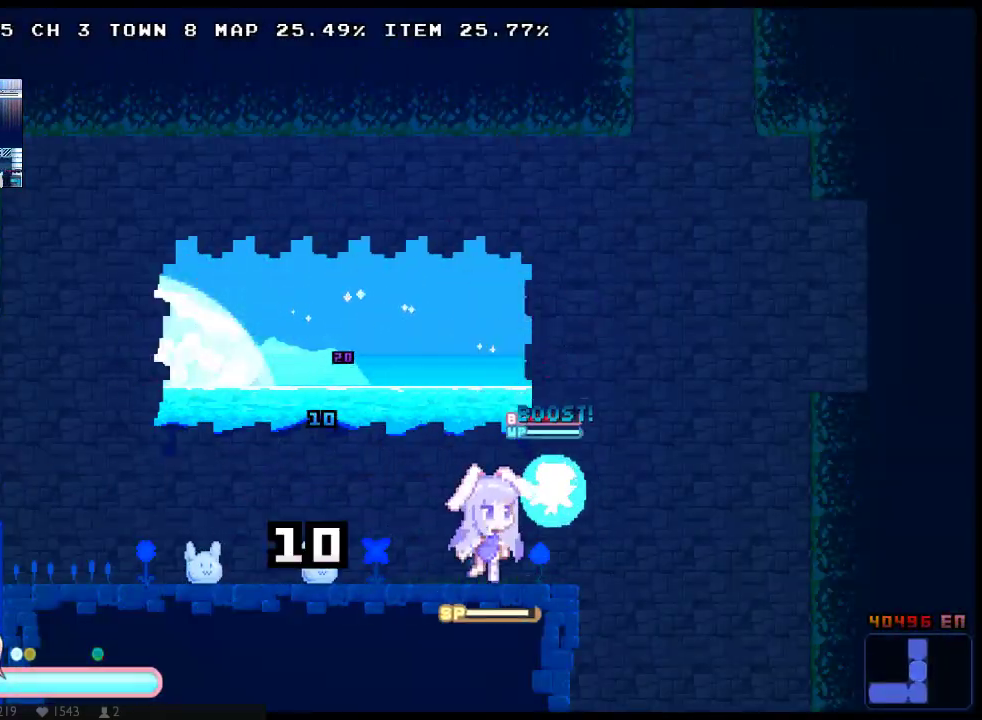
{"buttons": ["X", "DPAD_RIGHT"], "left_stick": "center", "right_stick": "center", "events": []}
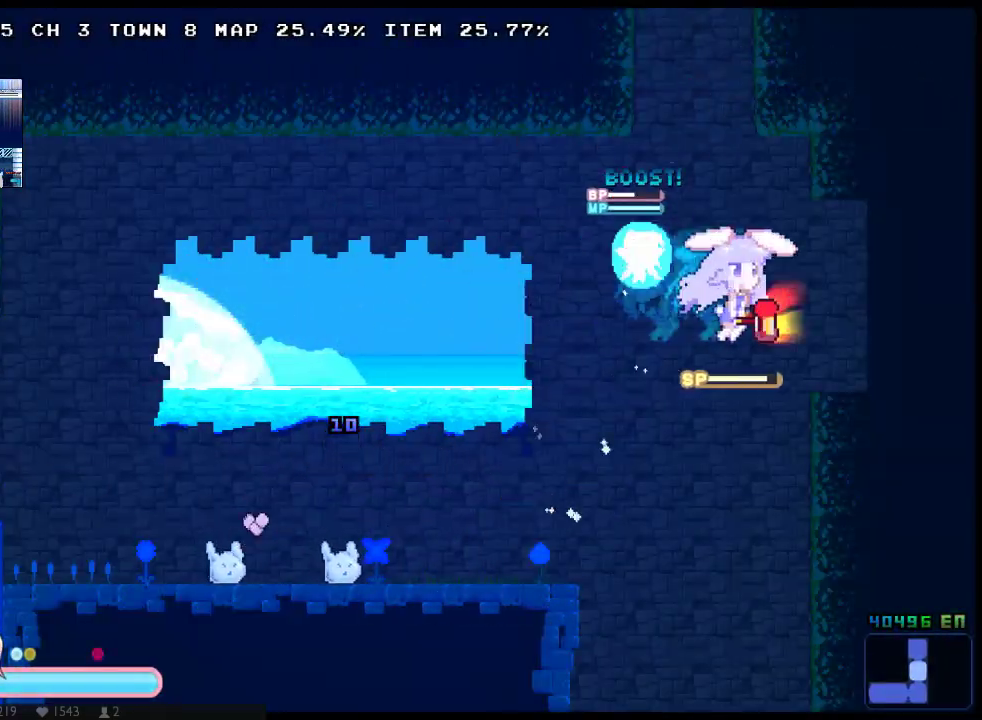
{"buttons": ["X", "DPAD_LEFT"], "left_stick": "center", "right_stick": "center", "events": [[233, "DPAD_RIGHT", "up"], [367, "DPAD_LEFT", "down"]]}
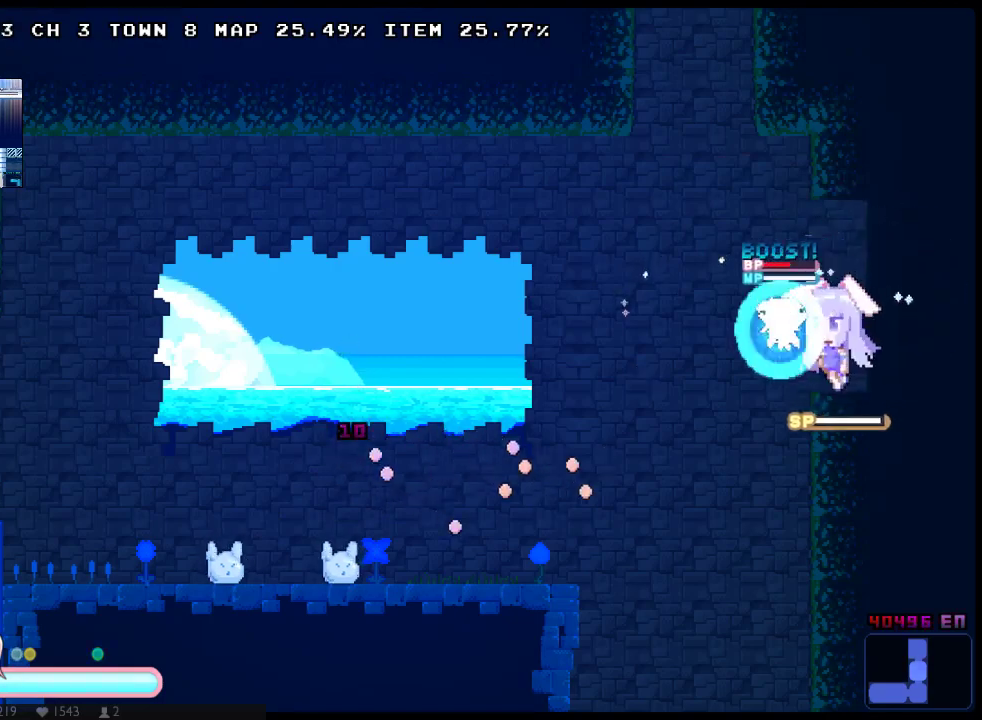
{"buttons": ["X", "DPAD_RIGHT"], "left_stick": "center", "right_stick": "center", "events": [[283, "DPAD_LEFT", "up"], [417, "DPAD_RIGHT", "down"]]}
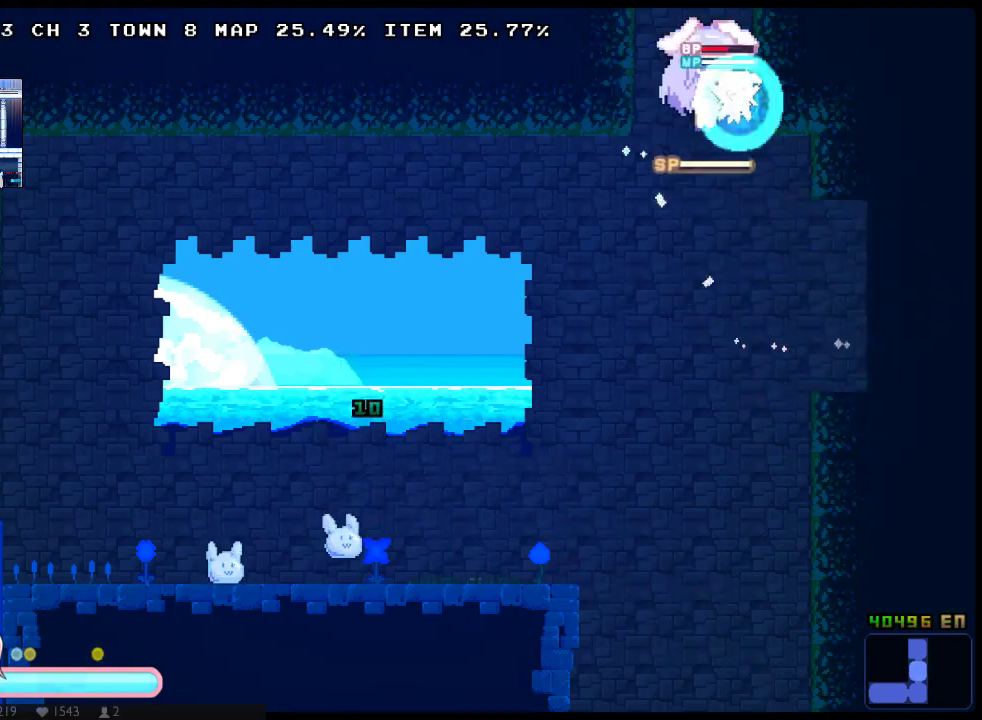
{"buttons": ["X", "DPAD_RIGHT"], "left_stick": "center", "right_stick": "center", "events": [[200, "DPAD_RIGHT", "up"], [233, "DPAD_LEFT", "down"], [333, "DPAD_LEFT", "up"], [333, "DPAD_RIGHT", "down"]]}
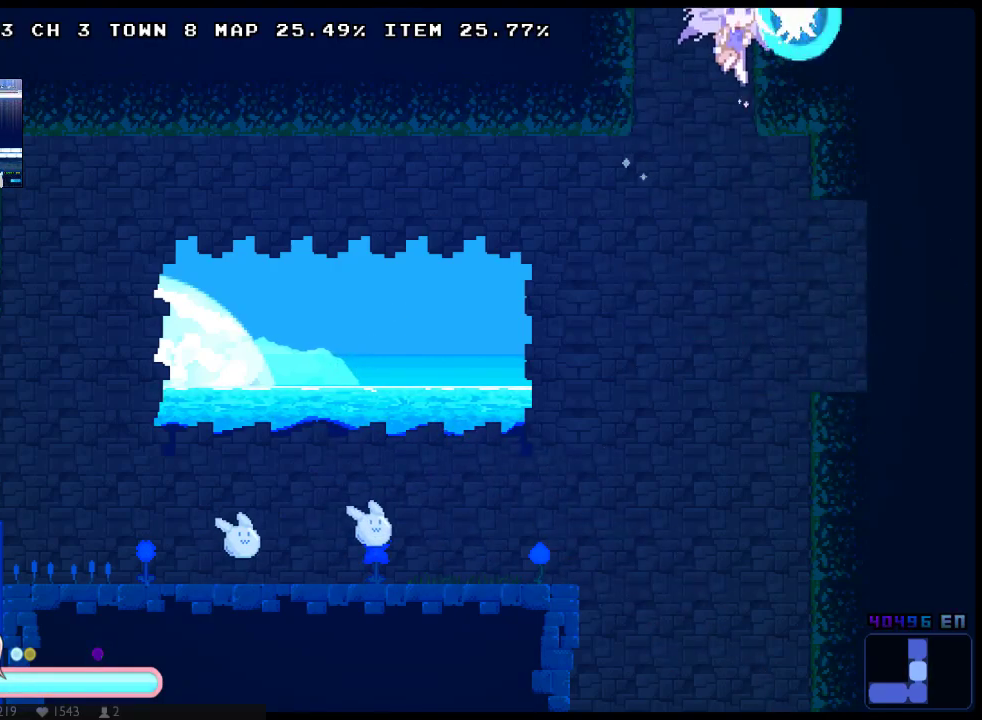
{"buttons": ["X", "DPAD_DOWN"], "left_stick": "center", "right_stick": "center", "events": [[50, "DPAD_LEFT", "down"], [50, "DPAD_RIGHT", "up"], [383, "DPAD_DOWN", "down"], [433, "DPAD_LEFT", "up"]]}
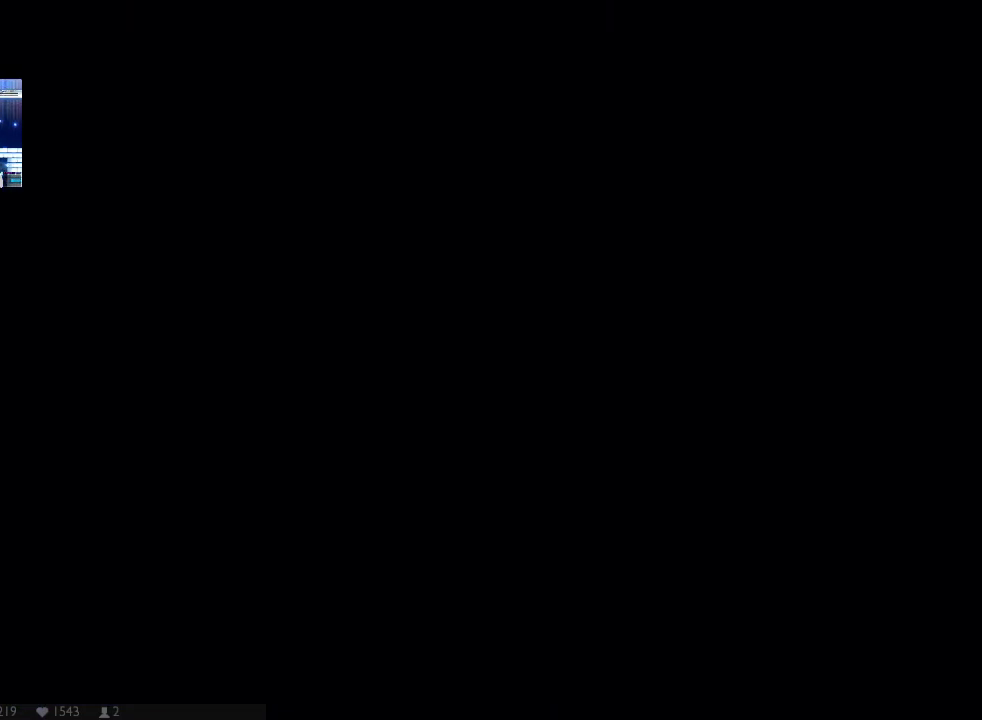
{"buttons": ["X", "DPAD_LEFT"], "left_stick": "center", "right_stick": "center", "events": [[167, "DPAD_RIGHT", "down"], [233, "DPAD_LEFT", "down"], [233, "DPAD_RIGHT", "up"], [317, "DPAD_DOWN", "up"]]}
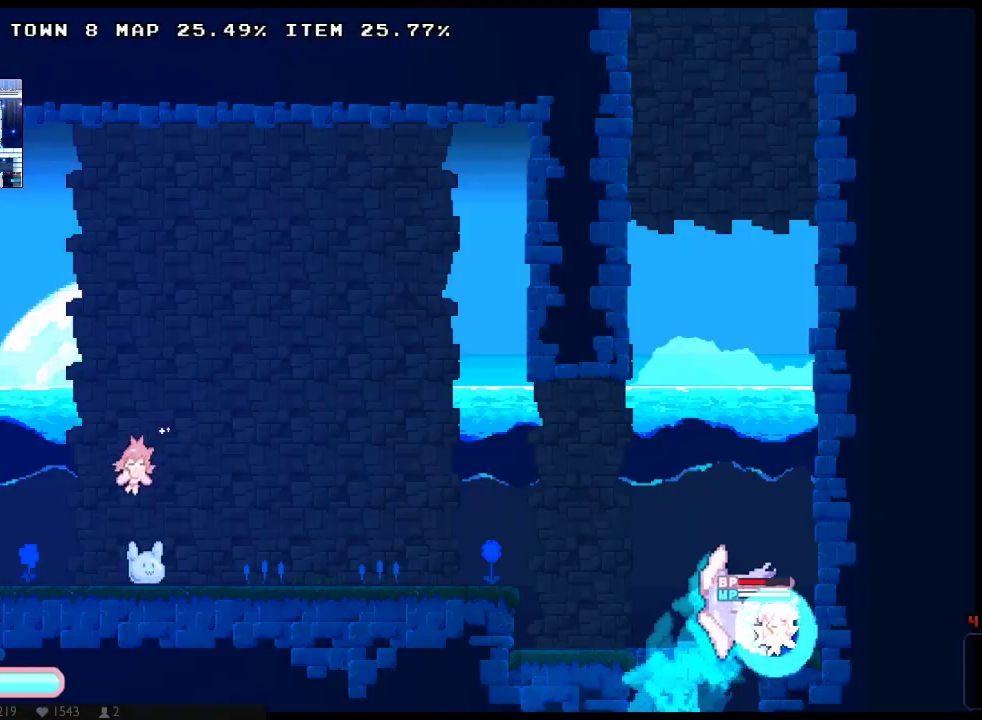
{"buttons": ["X", "DPAD_DOWN", "DPAD_RIGHT"], "left_stick": "center", "right_stick": "center", "events": [[400, "DPAD_LEFT", "up"], [400, "DPAD_RIGHT", "down"], [467, "DPAD_DOWN", "down"]]}
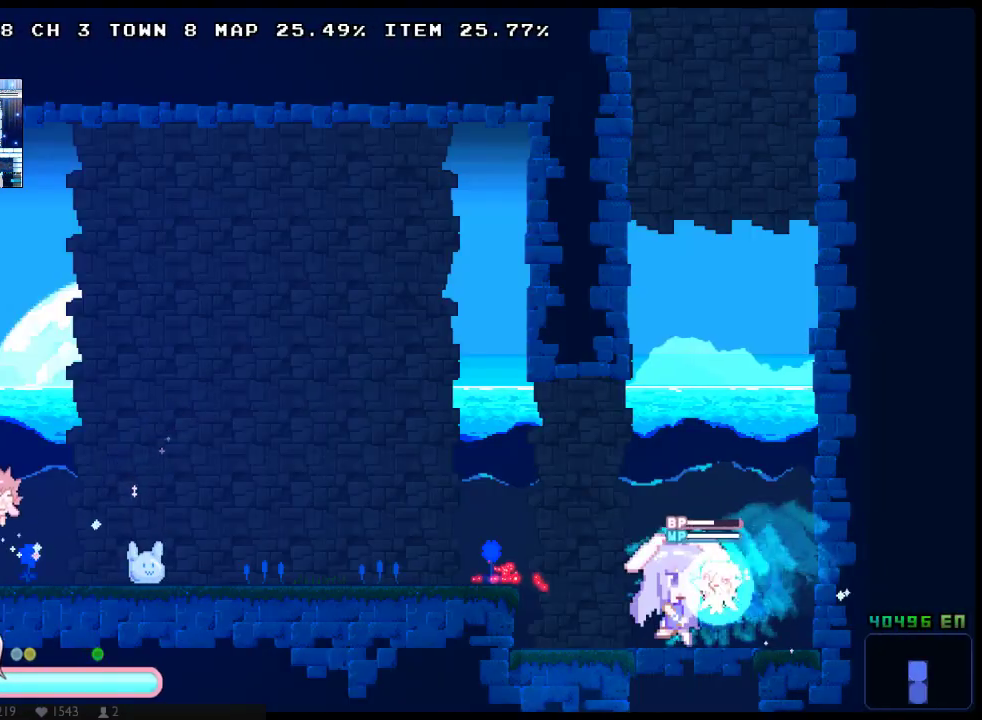
{"buttons": ["X", "DPAD_LEFT"], "left_stick": "center", "right_stick": "center", "events": [[133, "DPAD_DOWN", "up"], [350, "DPAD_RIGHT", "up"], [417, "DPAD_LEFT", "down"]]}
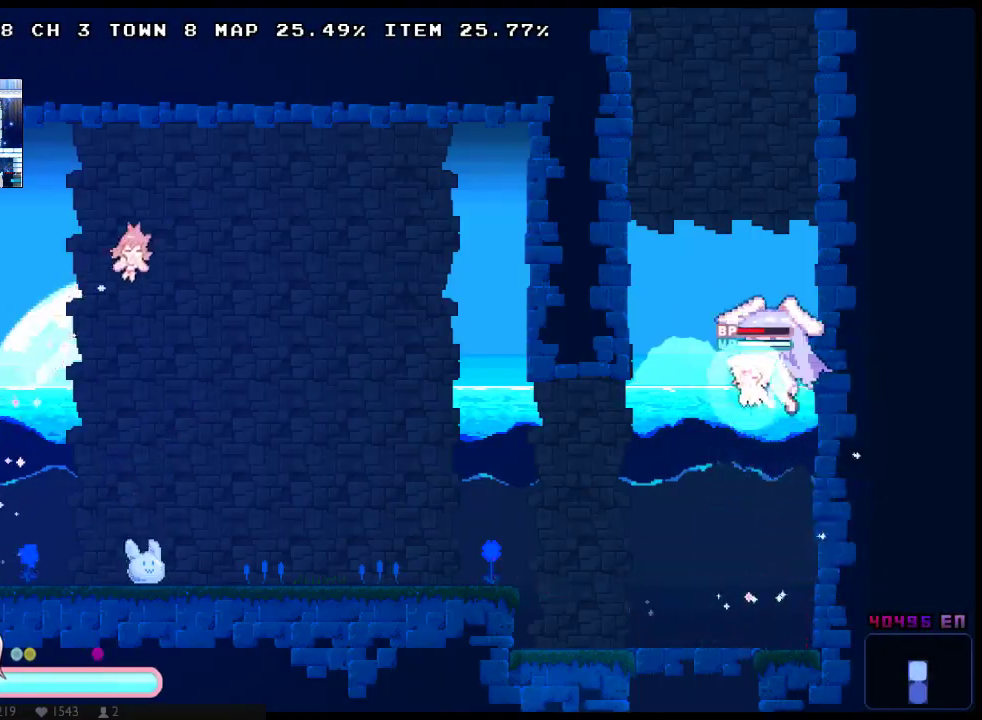
{"buttons": ["X", "DPAD_RIGHT"], "left_stick": "center", "right_stick": "center", "events": [[100, "DPAD_LEFT", "up"], [100, "DPAD_RIGHT", "down"]]}
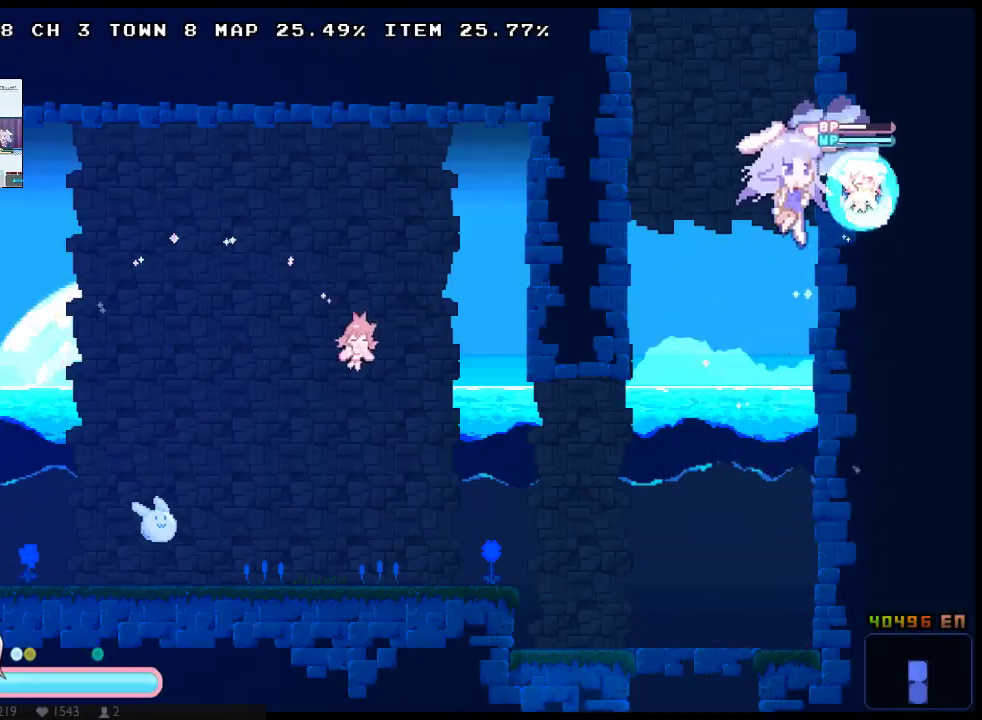
{"buttons": ["X"], "left_stick": "center", "right_stick": "center", "events": [[383, "DPAD_RIGHT", "up"]]}
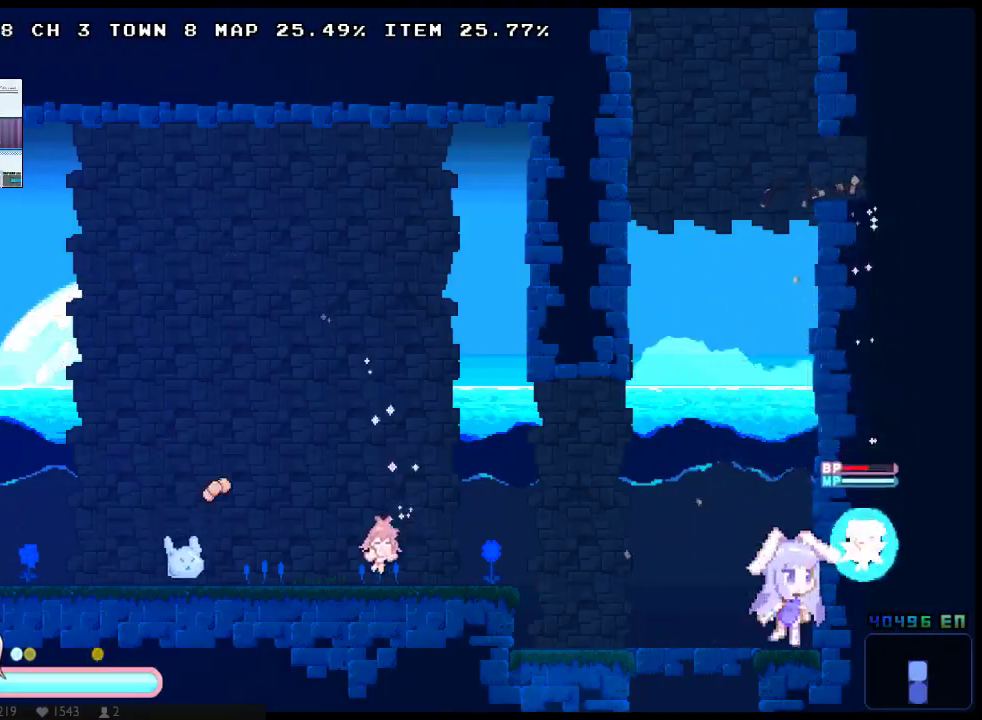
{"buttons": ["X", "DPAD_LEFT"], "left_stick": "center", "right_stick": "center", "events": [[33, "DPAD_LEFT", "down"], [333, "DPAD_LEFT", "up"], [333, "DPAD_RIGHT", "down"], [417, "DPAD_RIGHT", "up"], [450, "DPAD_LEFT", "down"]]}
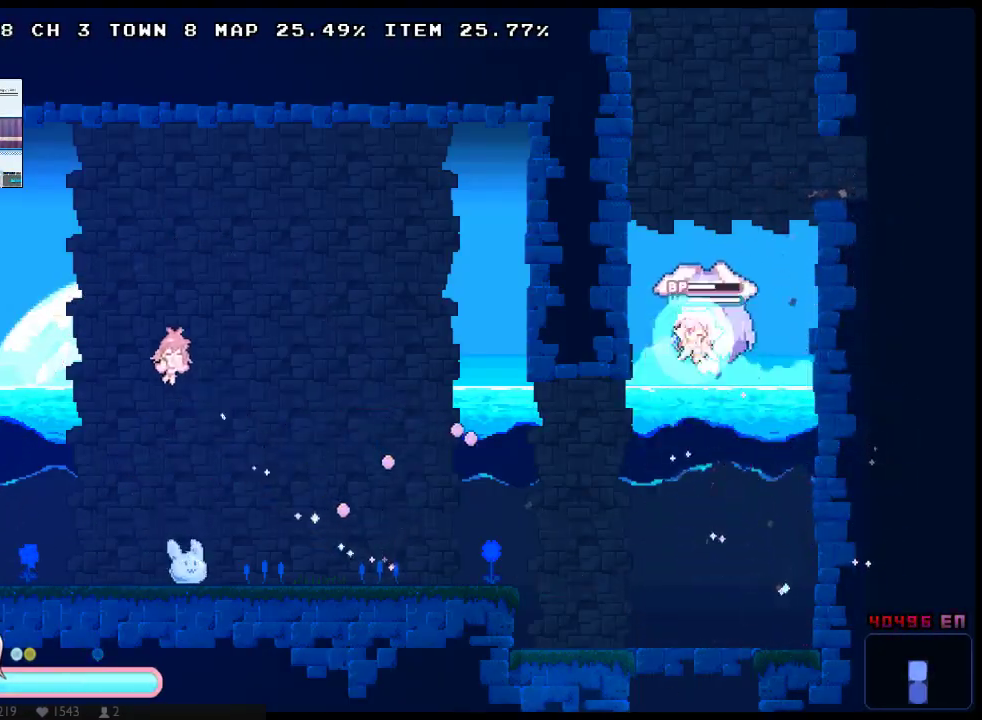
{"buttons": ["X", "DPAD_RIGHT"], "left_stick": "center", "right_stick": "center", "events": [[250, "DPAD_LEFT", "up"], [250, "DPAD_RIGHT", "down"]]}
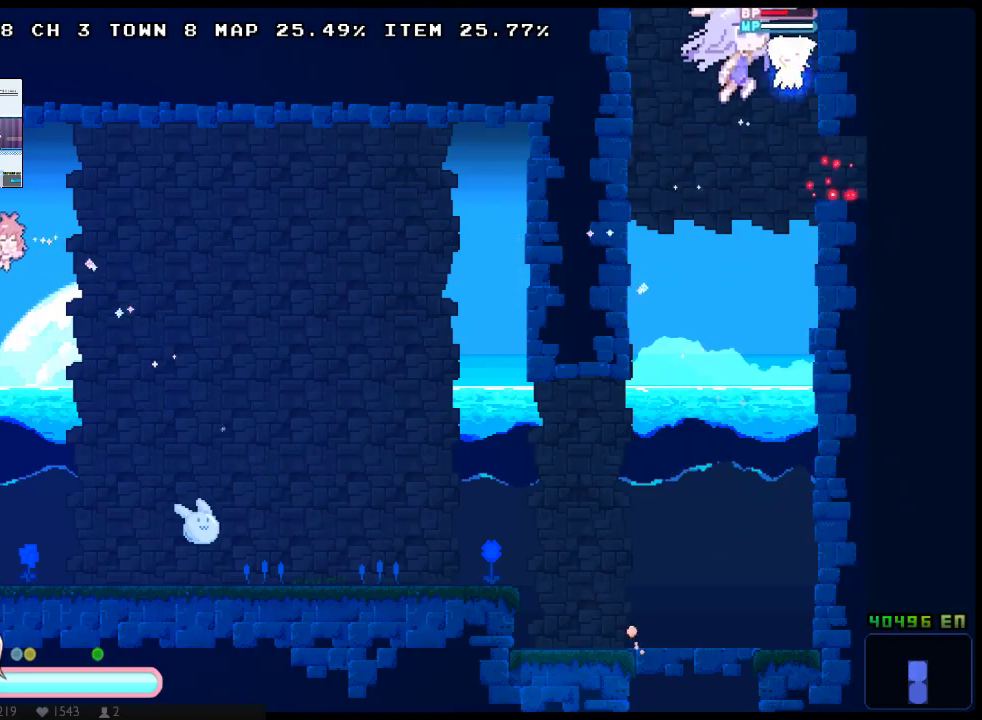
{"buttons": ["X"], "left_stick": "center", "right_stick": "center", "events": [[450, "DPAD_RIGHT", "up"]]}
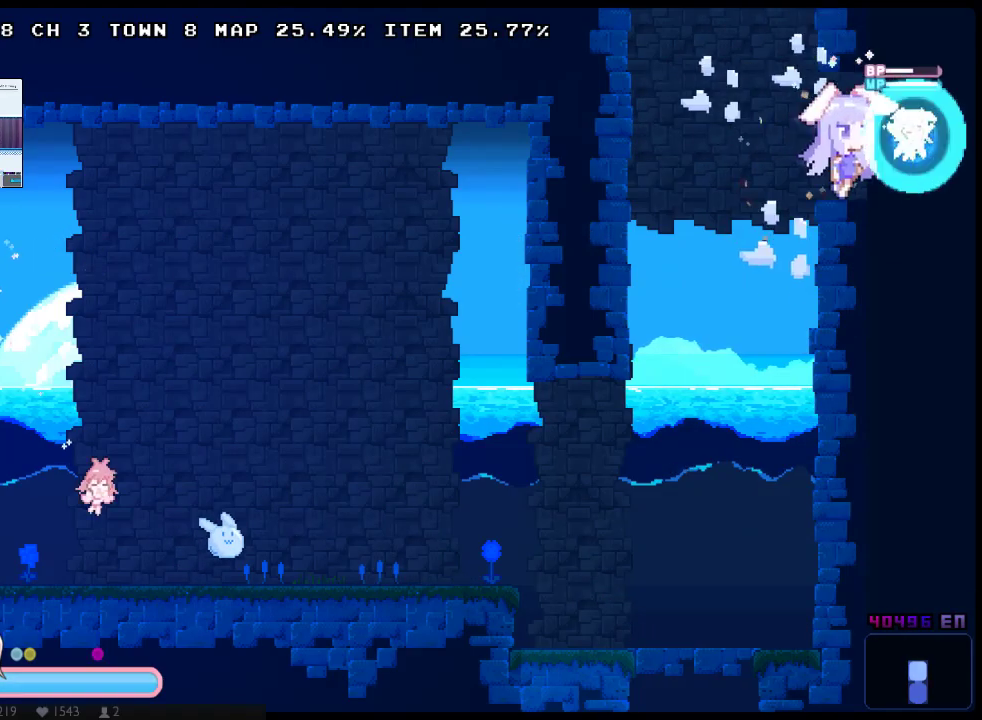
{"buttons": ["X"], "left_stick": "center", "right_stick": "center", "events": [[83, "DPAD_LEFT", "down"], [400, "DPAD_LEFT", "up"]]}
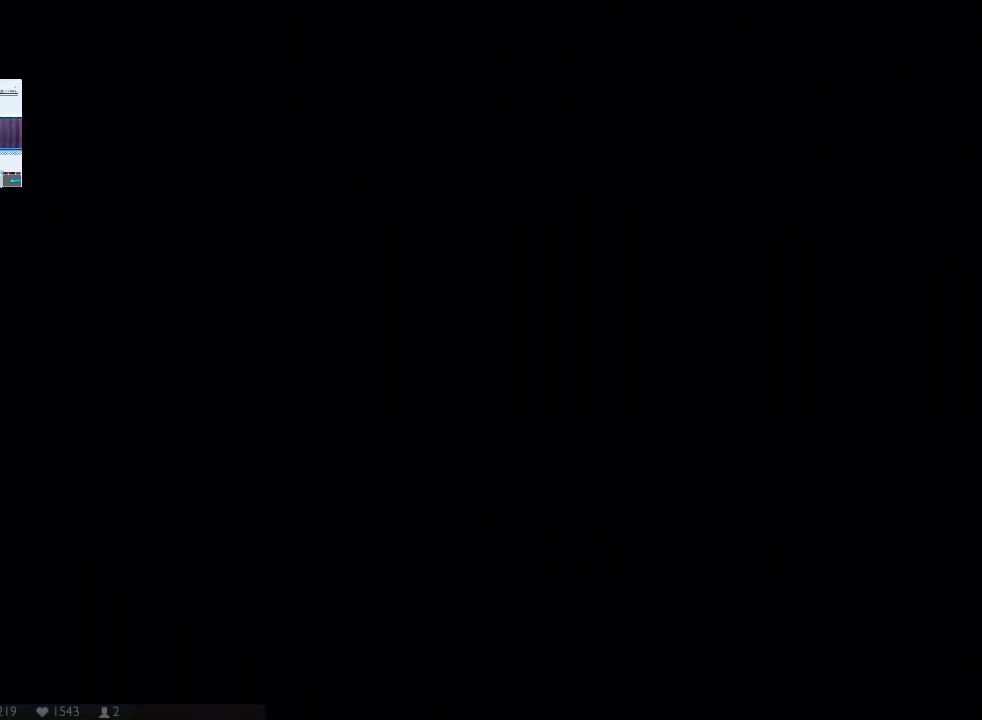
{"buttons": ["X", "DPAD_LEFT"], "left_stick": "center", "right_stick": "center", "events": [[250, "DPAD_LEFT", "down"]]}
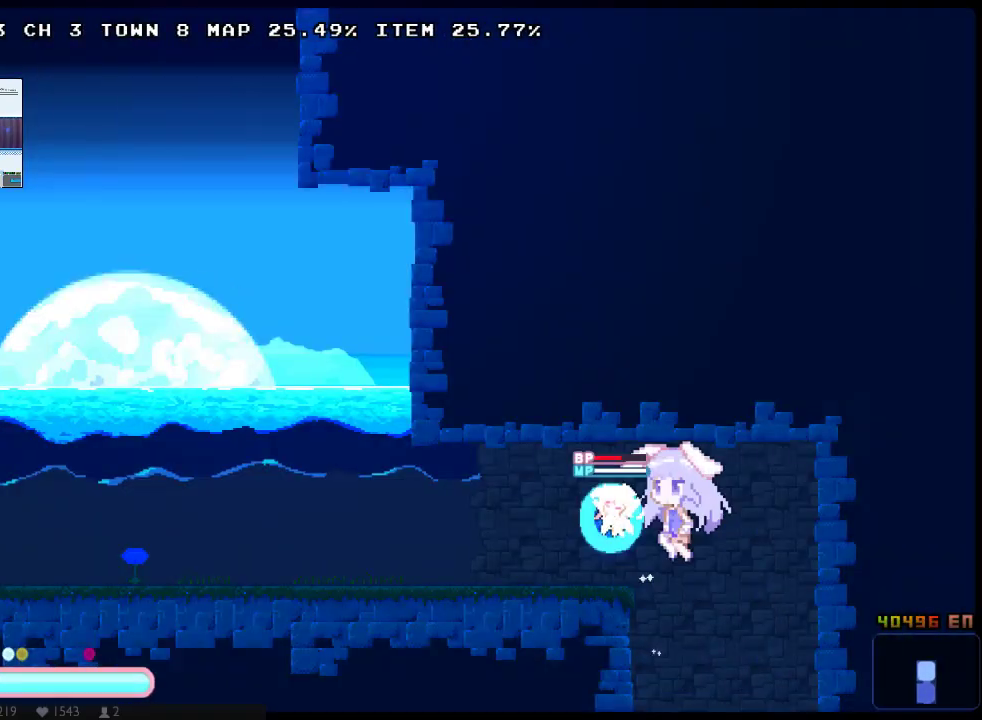
{"buttons": ["X", "DPAD_DOWN", "DPAD_LEFT"], "left_stick": "center", "right_stick": "center", "events": [[333, "DPAD_DOWN", "down"]]}
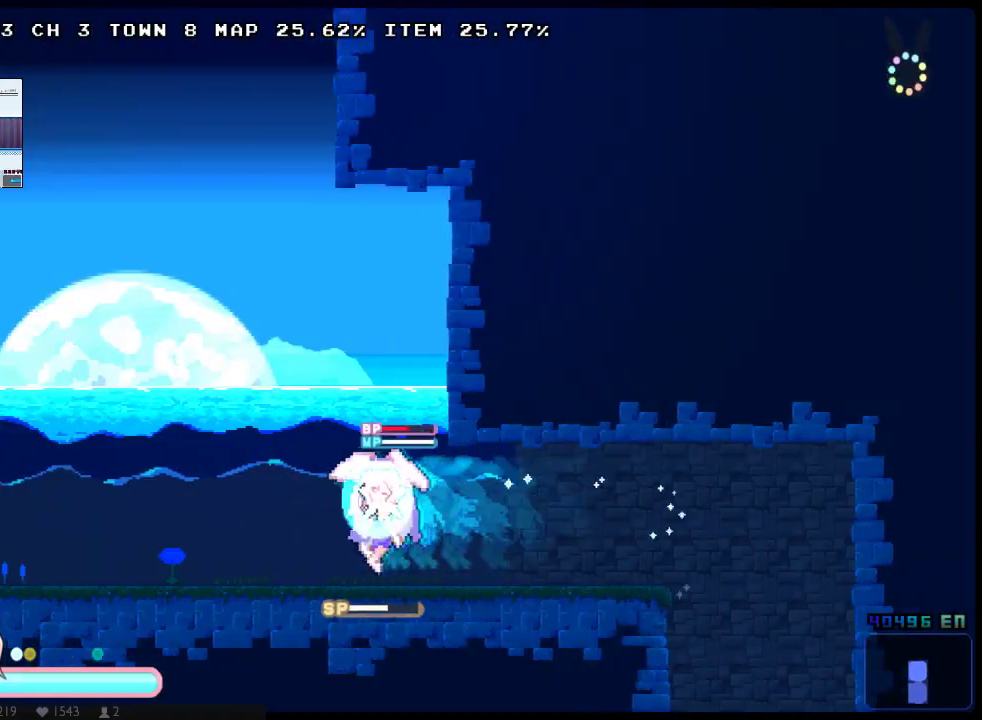
{"buttons": ["X", "DPAD_LEFT"], "left_stick": "center", "right_stick": "center", "events": [[250, "DPAD_DOWN", "up"]]}
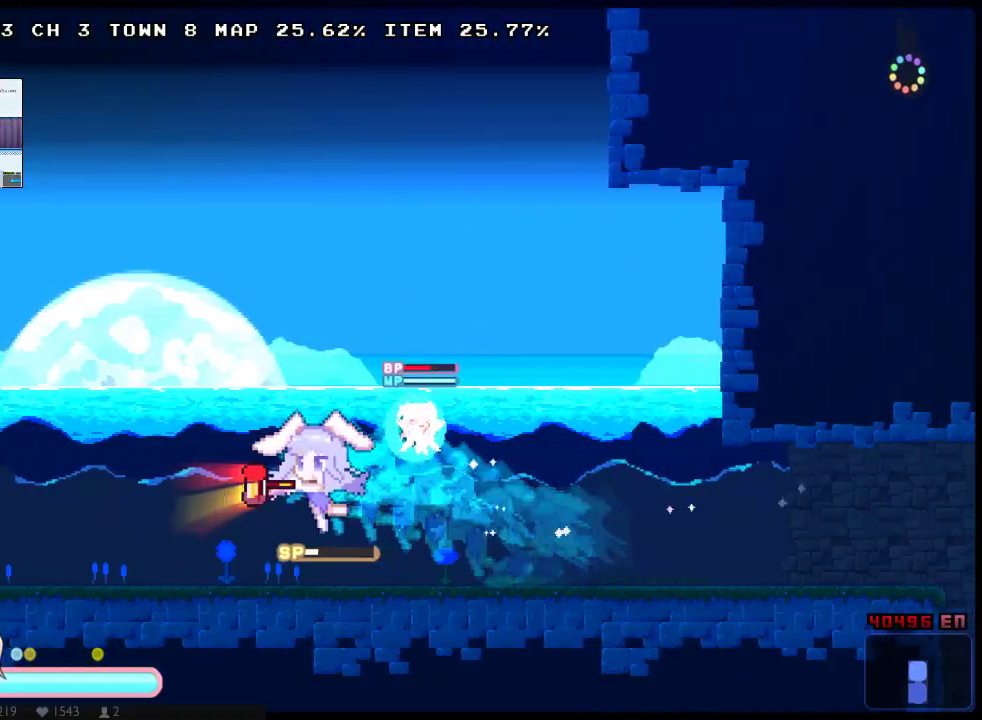
{"buttons": ["X", "DPAD_LEFT"], "left_stick": "center", "right_stick": "center", "events": []}
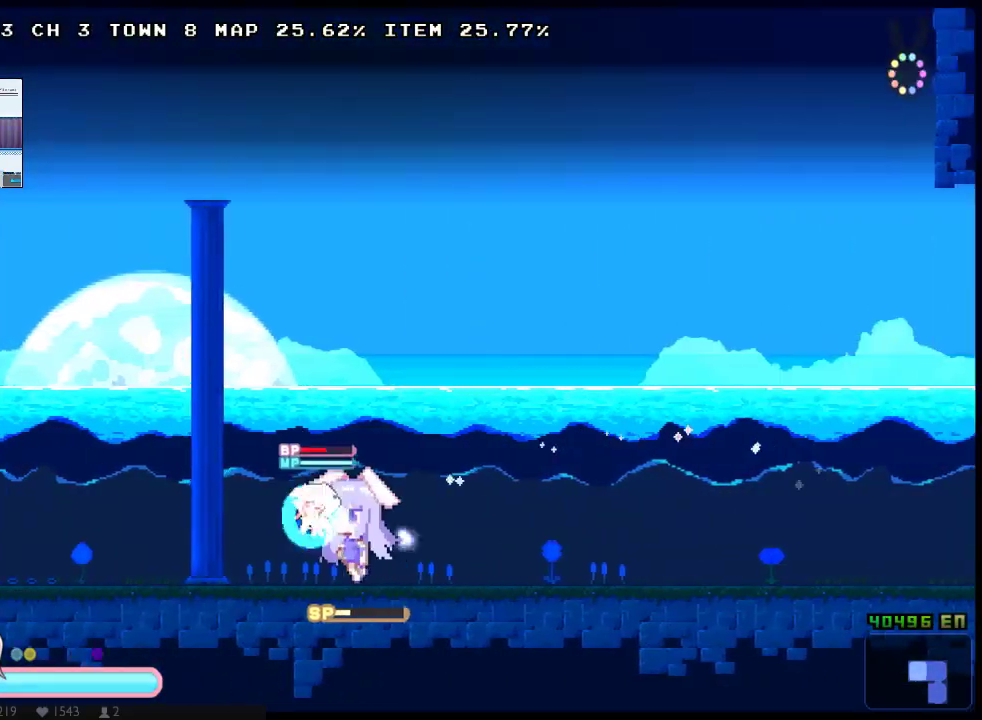
{"buttons": ["X", "DPAD_DOWN", "DPAD_LEFT"], "left_stick": "center", "right_stick": "center", "events": [[300, "DPAD_DOWN", "down"]]}
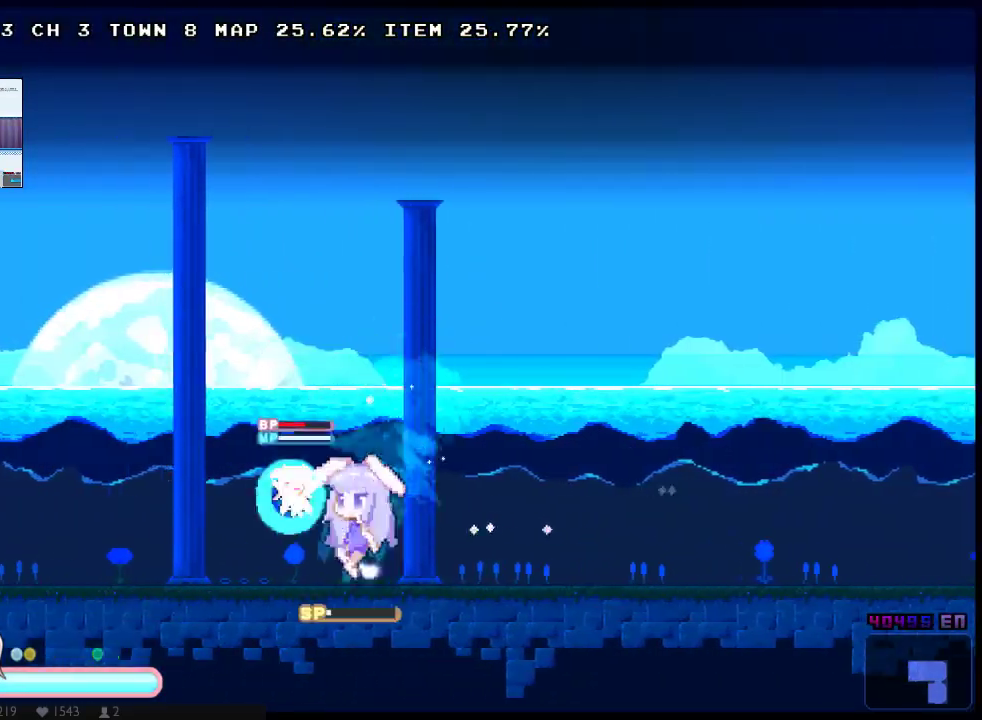
{"buttons": ["DPAD_LEFT"], "left_stick": "center", "right_stick": "center", "events": [[317, "DPAD_DOWN", "up"], [450, "X", "up"]]}
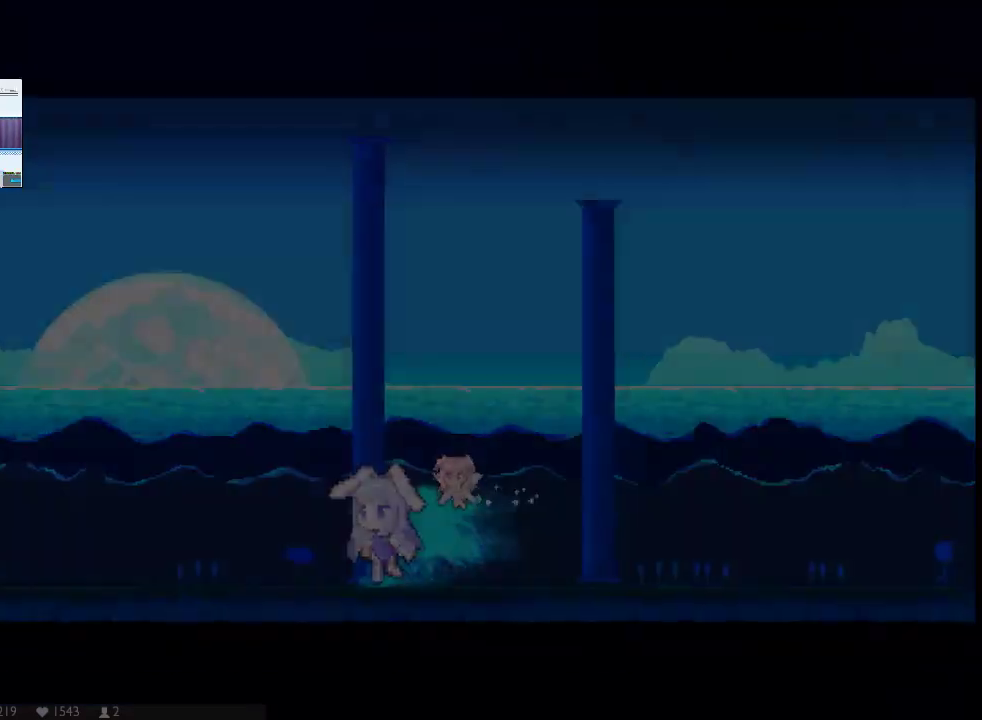
{"buttons": ["X", "DPAD_LEFT"], "left_stick": "center", "right_stick": "center", "events": [[50, "DPAD_LEFT", "up"], [50, "X", "down"], [133, "X", "up"], [200, "X", "down"], [300, "X", "up"], [333, "DPAD_LEFT", "down"], [367, "X", "down"], [433, "X", "up"], [500, "X", "down"]]}
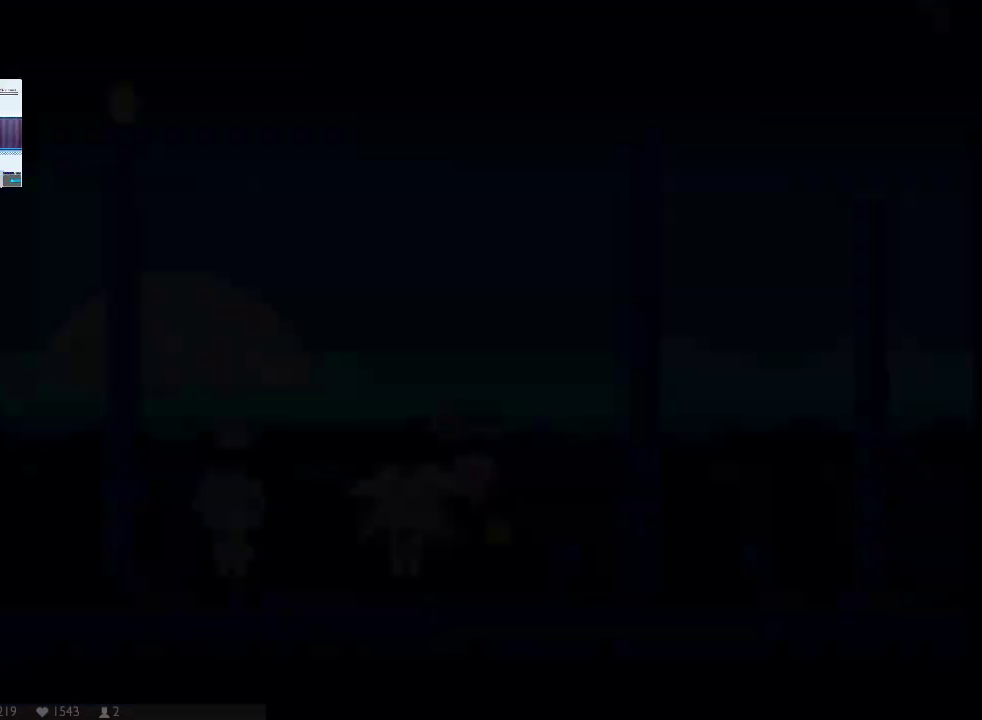
{"buttons": ["DPAD_LEFT"], "left_stick": "center", "right_stick": "center", "events": [[67, "DPAD_LEFT", "up"], [83, "X", "up"], [150, "X", "down"], [250, "DPAD_RIGHT", "down"], [383, "DPAD_RIGHT", "up"], [417, "X", "up"], [500, "DPAD_LEFT", "down"]]}
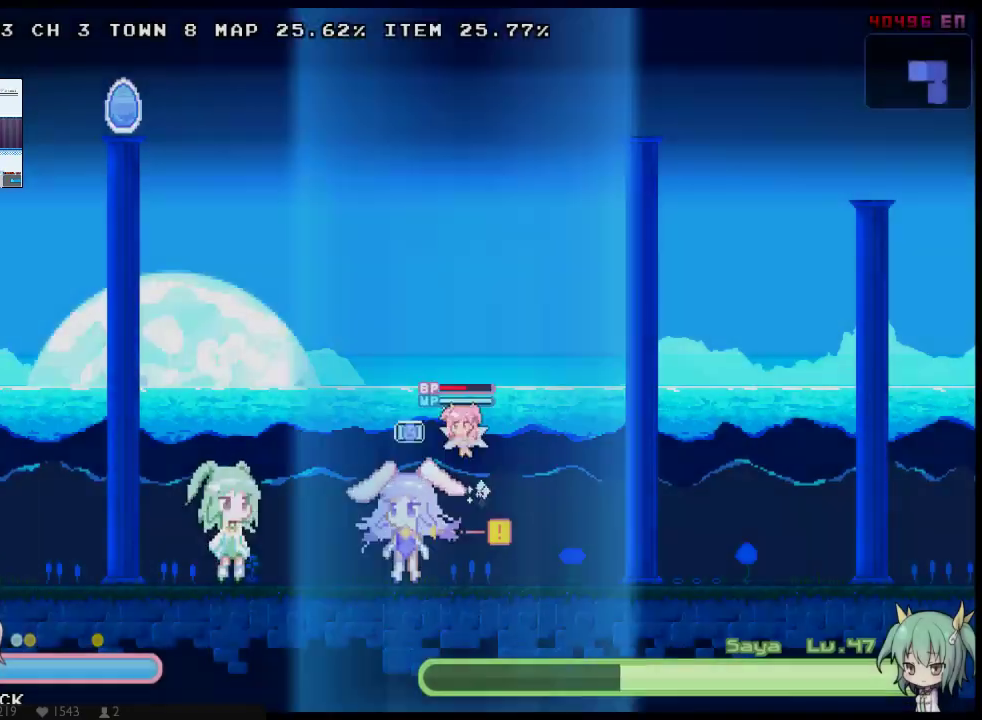
{"buttons": ["DPAD_DOWN", "DPAD_RIGHT"], "left_stick": "center", "right_stick": "center", "events": [[100, "DPAD_DOWN", "down"], [133, "DPAD_LEFT", "up"], [267, "DPAD_LEFT", "down"], [367, "DPAD_LEFT", "up"], [367, "DPAD_RIGHT", "down"], [400, "DPAD_DOWN", "up"], [483, "DPAD_DOWN", "down"]]}
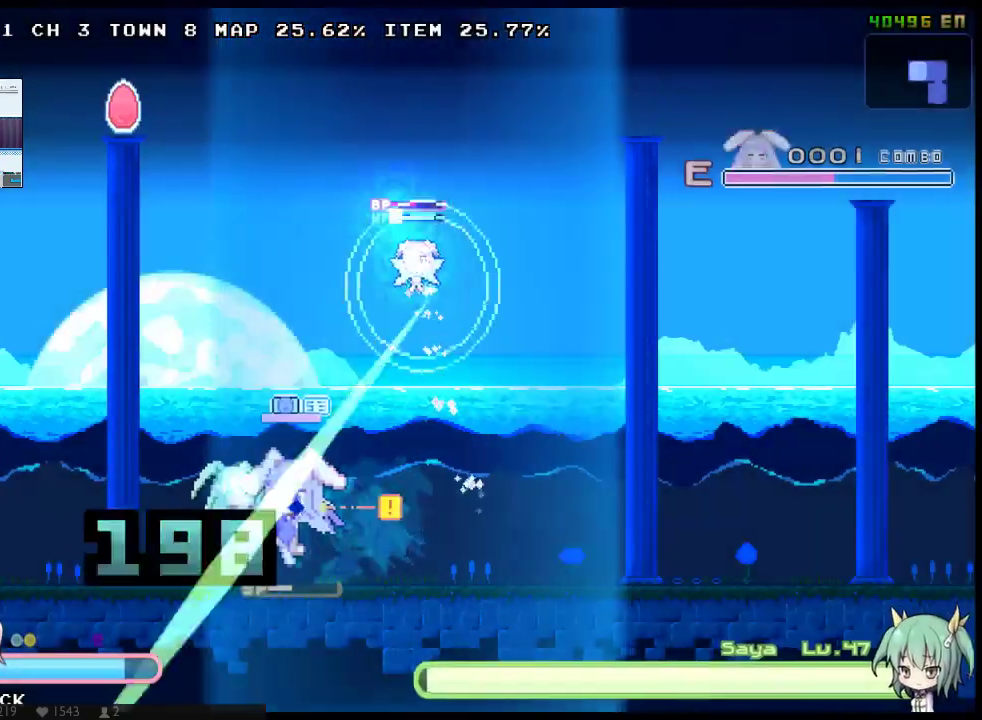
{"buttons": [], "left_stick": "center", "right_stick": "center", "events": [[50, "DPAD_DOWN", "up"], [117, "DPAD_DOWN", "down"], [250, "DPAD_DOWN", "up"], [500, "DPAD_RIGHT", "up"]]}
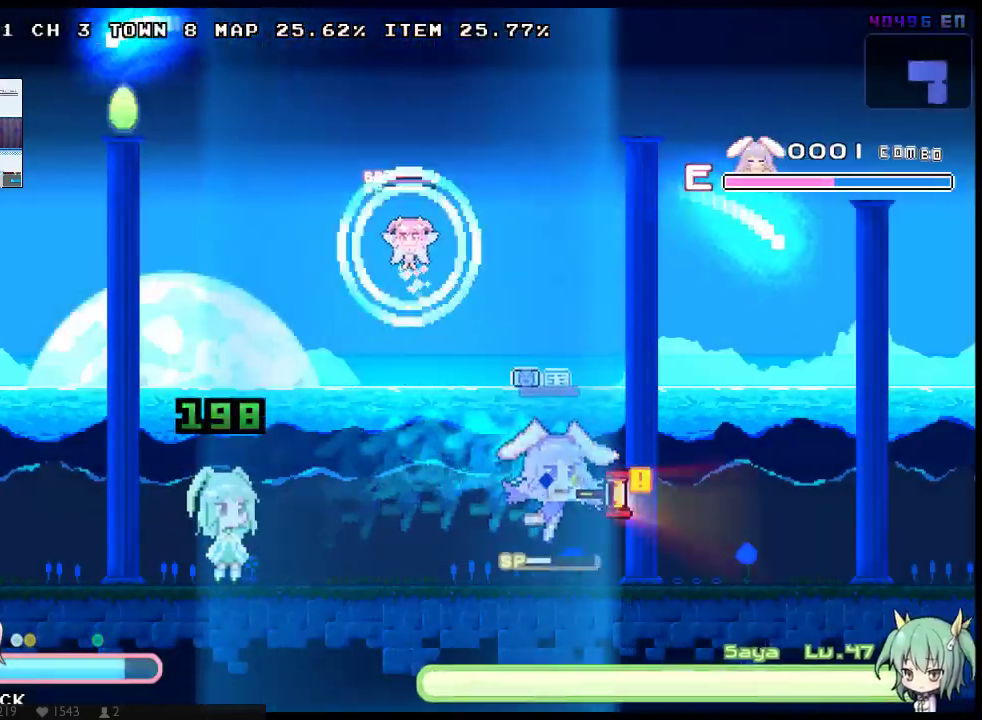
{"buttons": ["DPAD_LEFT"], "left_stick": "center", "right_stick": "center", "events": [[33, "DPAD_LEFT", "down"]]}
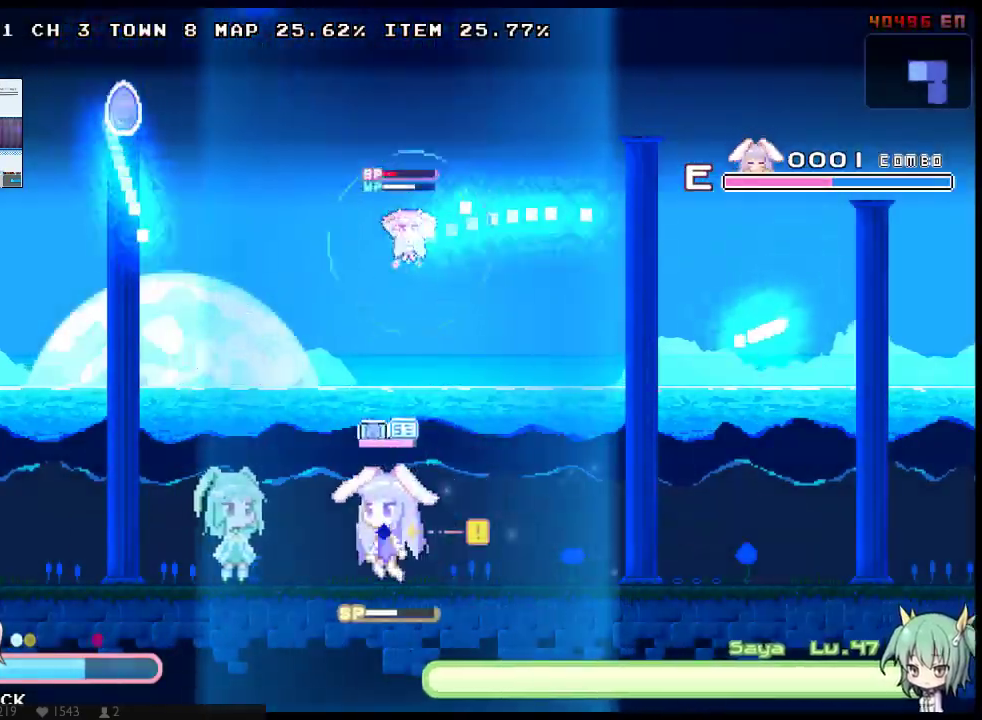
{"buttons": ["DPAD_LEFT"], "left_stick": "center", "right_stick": "center", "events": [[83, "DPAD_LEFT", "up"], [117, "DPAD_RIGHT", "down"], [367, "DPAD_RIGHT", "up"], [433, "DPAD_LEFT", "down"]]}